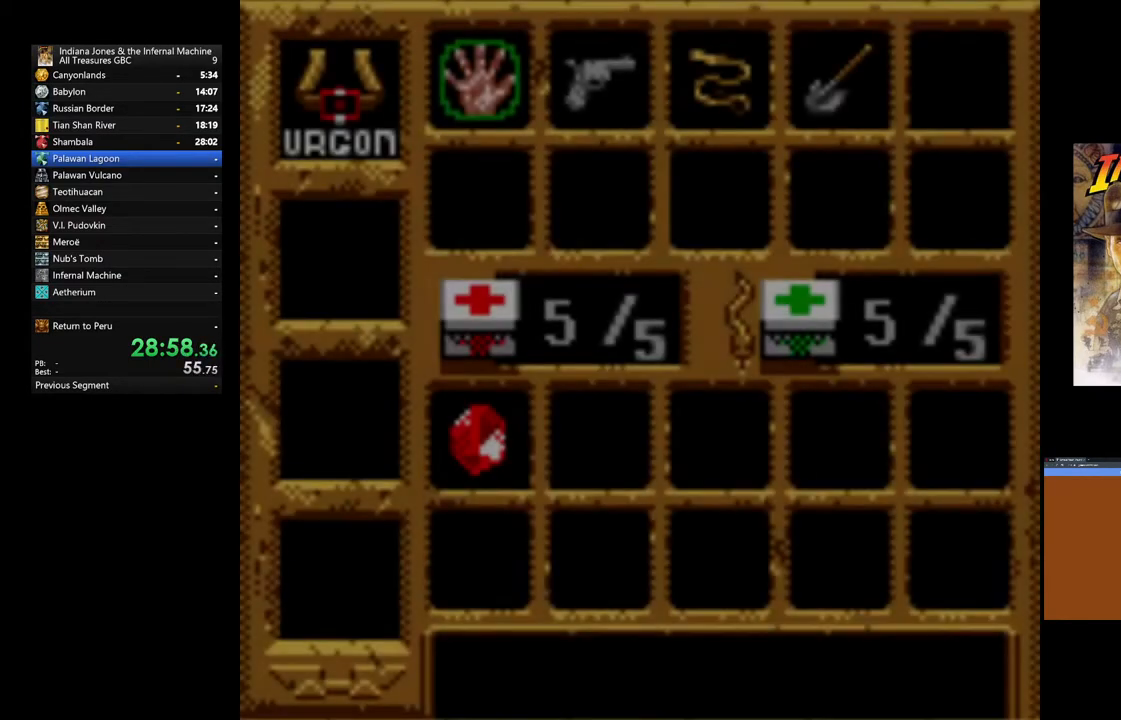
Gameplay with a controller (Xbox layout); each line is a JSON object with the inputs held at the frame after it. "events" lists button and stick changes between this image and that frame as [ms after this image, input, new state], when the widget could be followed in between.
{"buttons": [], "left_stick": "center", "right_stick": "center", "events": [[67, "DPAD_RIGHT", "up"], [133, "DPAD_RIGHT", "down"], [250, "DPAD_RIGHT", "up"], [333, "DPAD_RIGHT", "down"], [450, "DPAD_RIGHT", "up"]]}
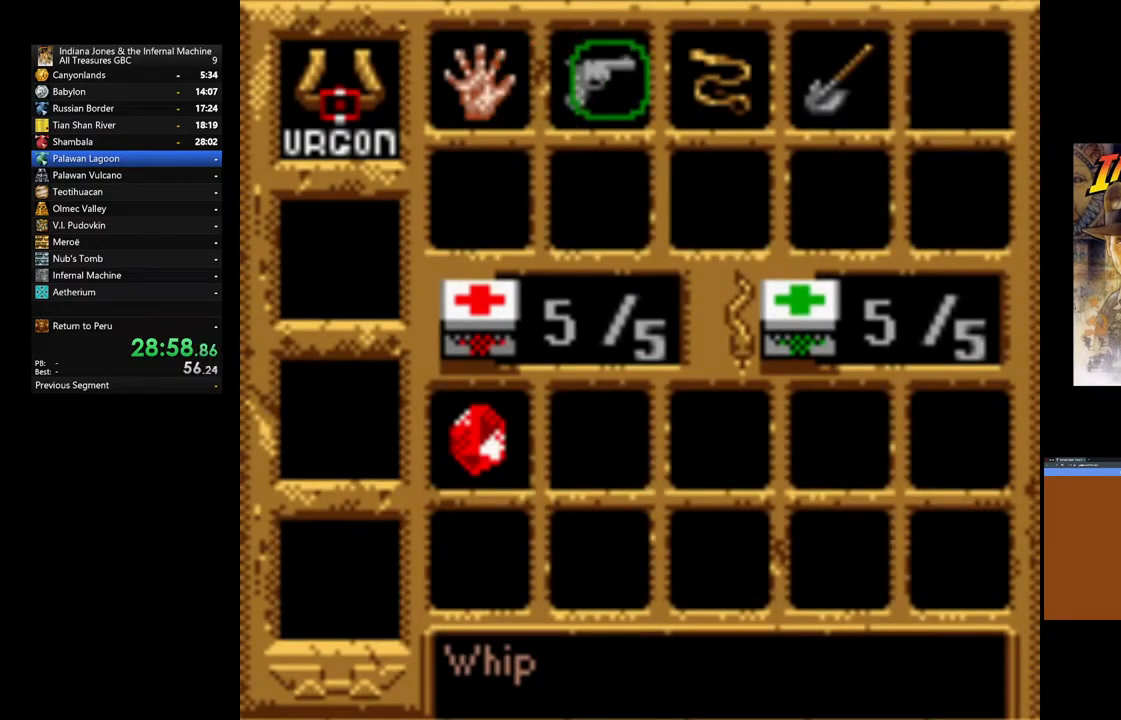
{"buttons": ["A"], "left_stick": "center", "right_stick": "center", "events": [[17, "DPAD_RIGHT", "down"], [117, "DPAD_RIGHT", "up"], [500, "A", "down"]]}
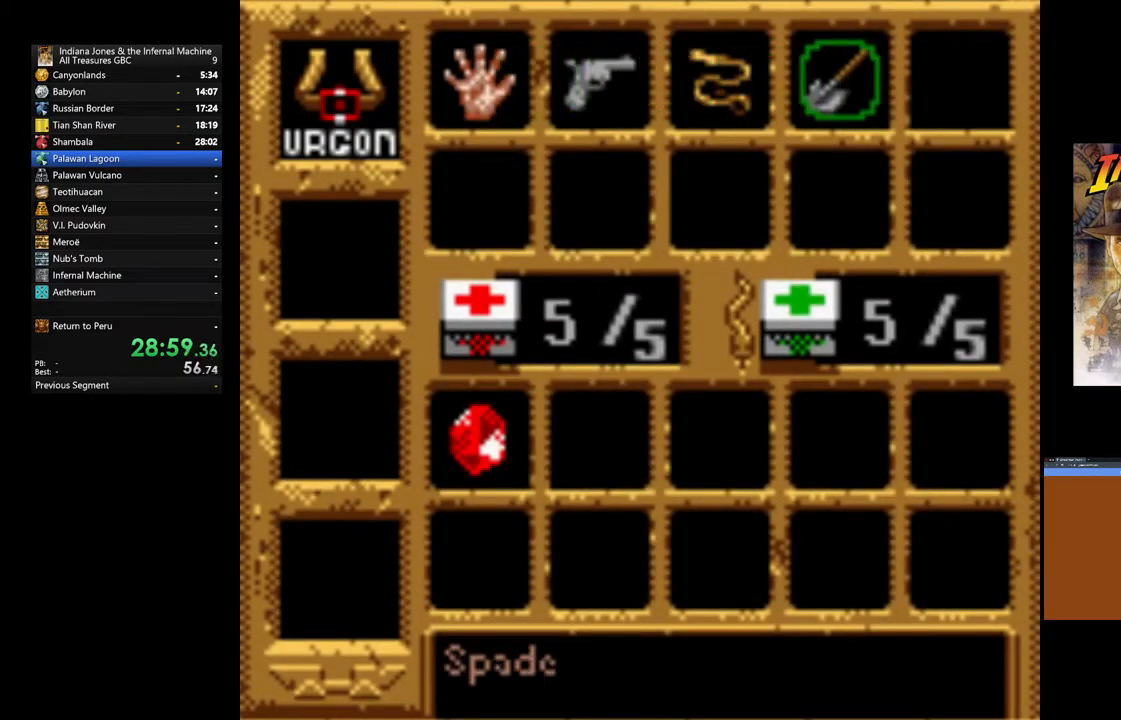
{"buttons": [], "left_stick": "center", "right_stick": "center", "events": [[233, "A", "up"]]}
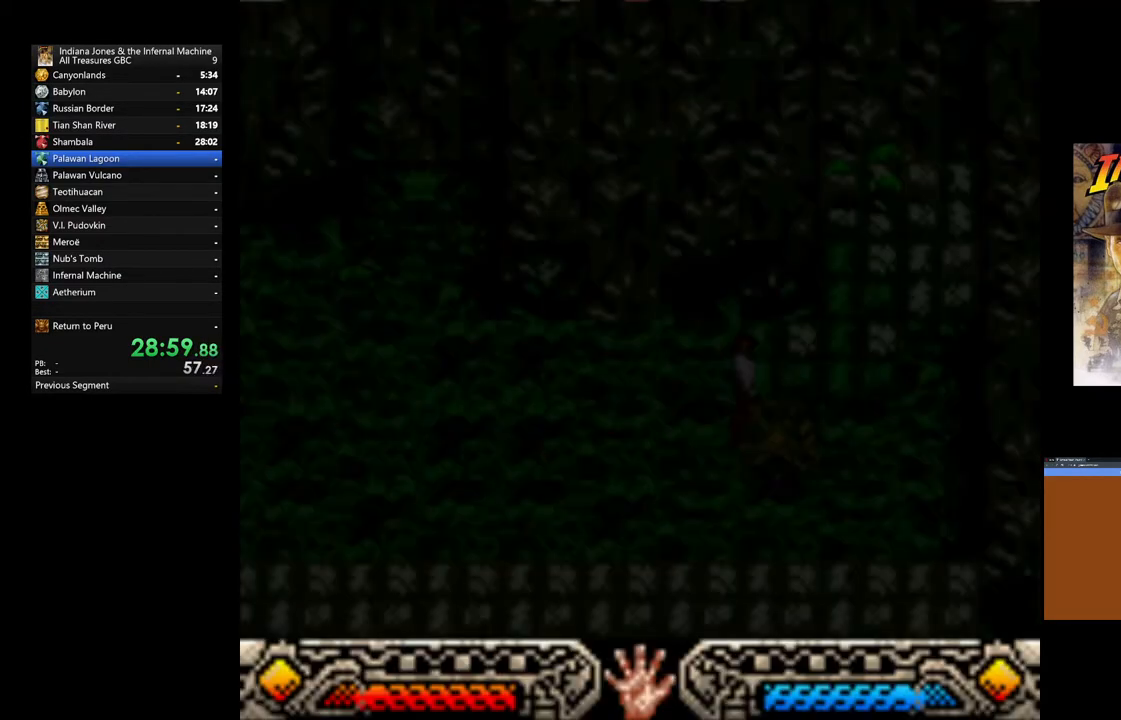
{"buttons": ["A"], "left_stick": "center", "right_stick": "center", "events": [[317, "A", "down"], [417, "A", "up"], [500, "A", "down"]]}
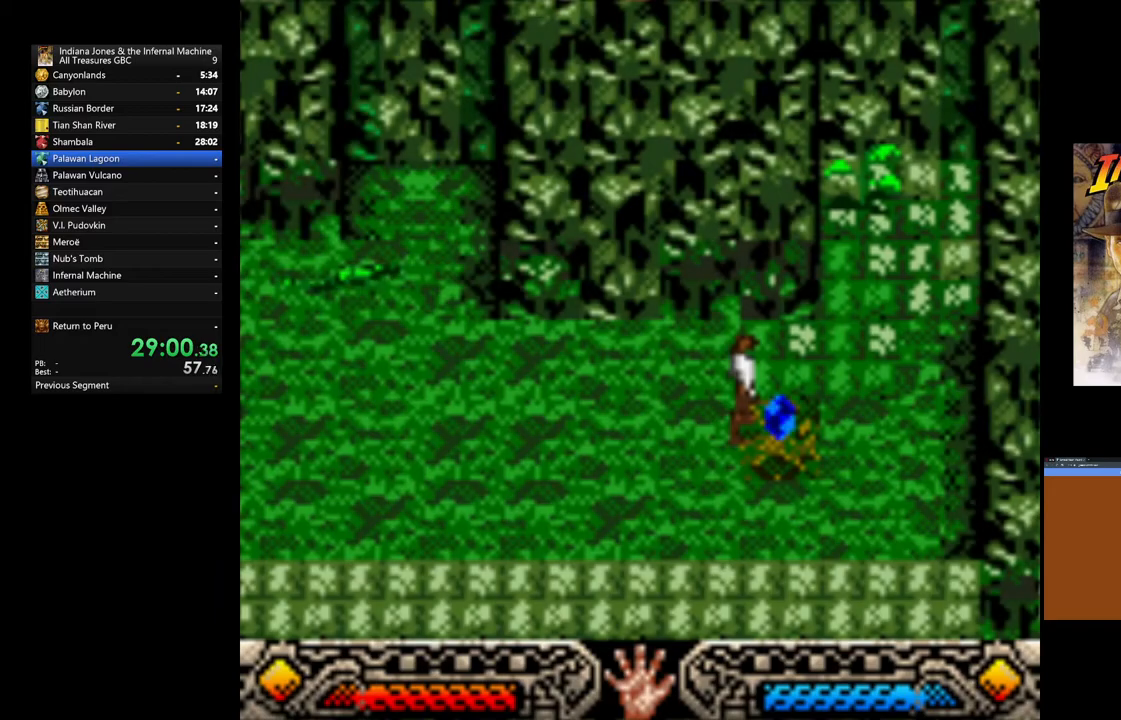
{"buttons": ["A"], "left_stick": "center", "right_stick": "center", "events": [[100, "A", "up"], [167, "A", "down"], [250, "A", "up"], [333, "A", "down"], [417, "A", "up"], [483, "A", "down"]]}
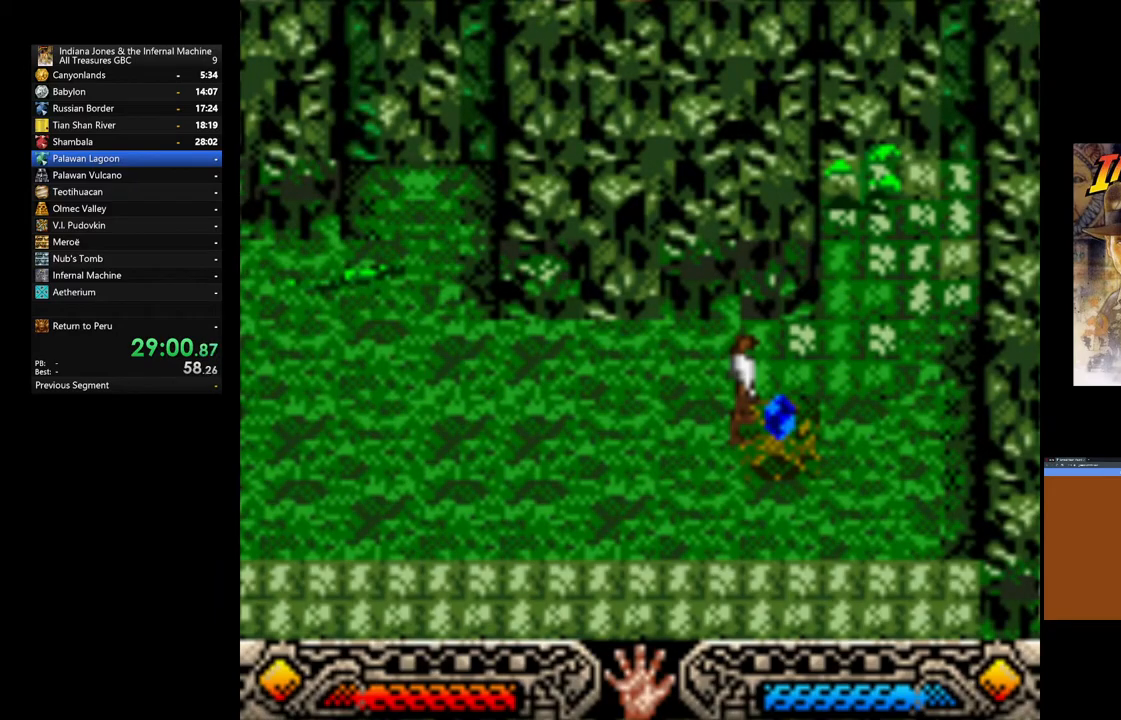
{"buttons": ["A"], "left_stick": "center", "right_stick": "center", "events": [[83, "A", "up"], [167, "A", "down"], [250, "A", "up"], [300, "left_stick", "left"], [317, "A", "down"], [367, "left_stick", "center"], [417, "A", "up"], [500, "A", "down"]]}
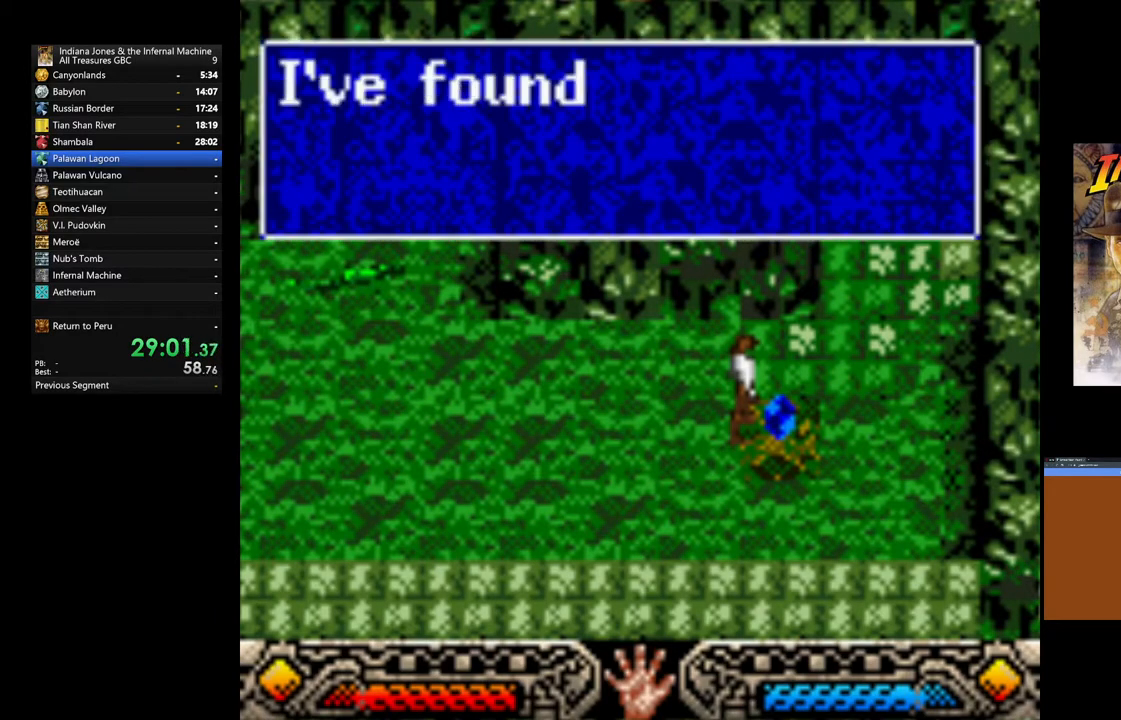
{"buttons": [], "left_stick": "down-left", "right_stick": "center", "events": [[17, "left_stick", "down"], [117, "A", "up"], [150, "left_stick", "down-left"], [183, "A", "down"], [283, "A", "up"], [367, "A", "down"], [467, "A", "up"]]}
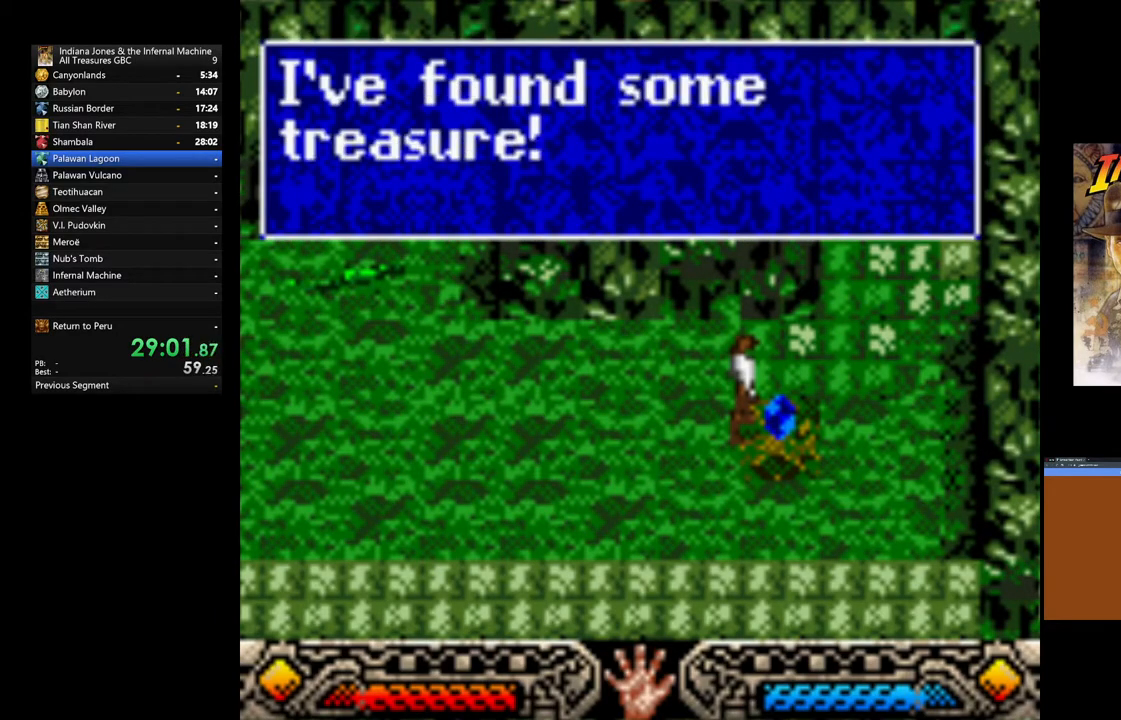
{"buttons": [], "left_stick": "down-left", "right_stick": "center", "events": [[33, "A", "down"], [150, "A", "up"], [217, "A", "down"], [300, "A", "up"]]}
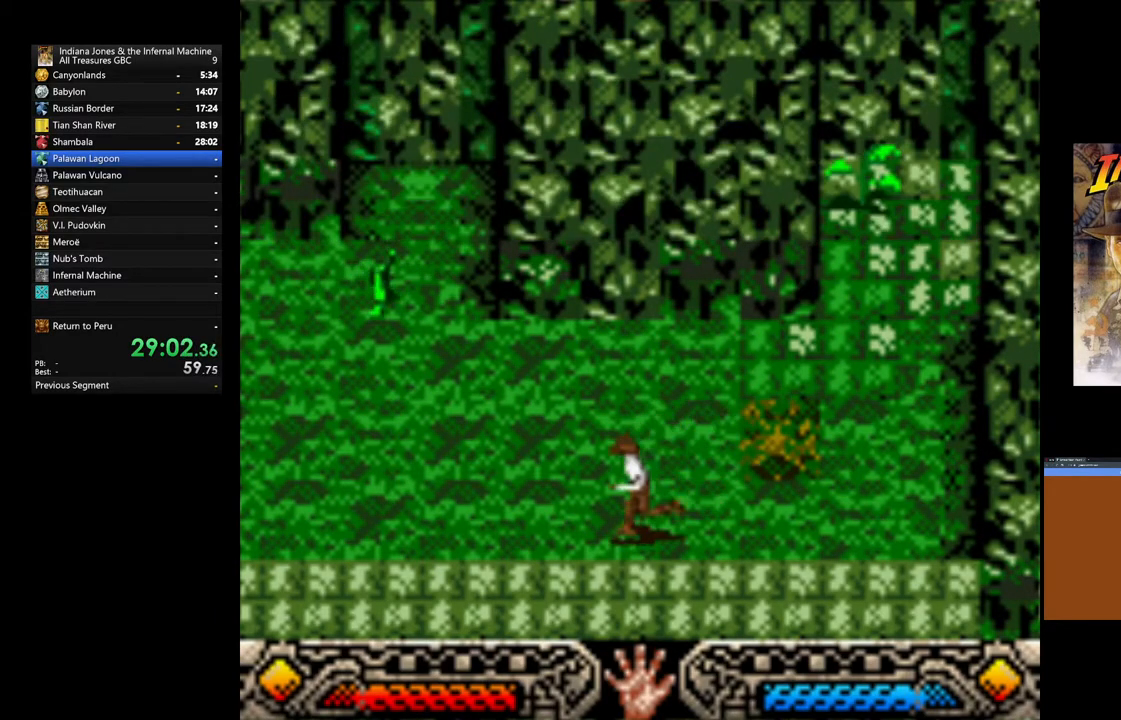
{"buttons": [], "left_stick": "down-left", "right_stick": "center", "events": []}
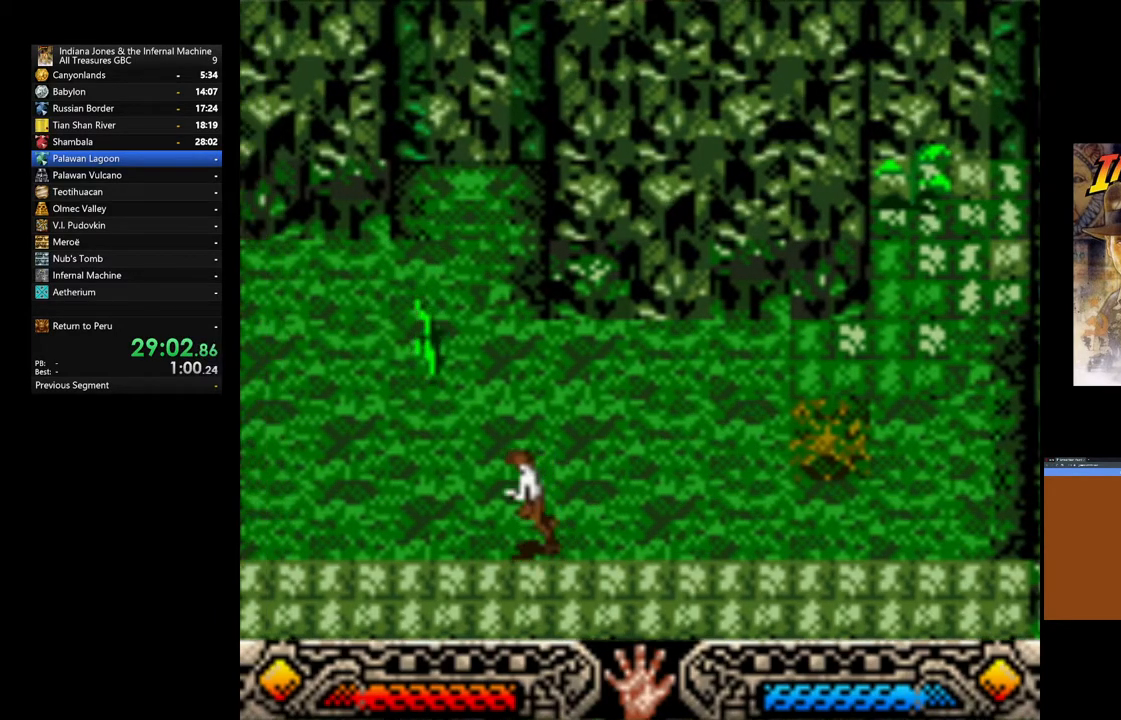
{"buttons": [], "left_stick": "down-left", "right_stick": "center", "events": []}
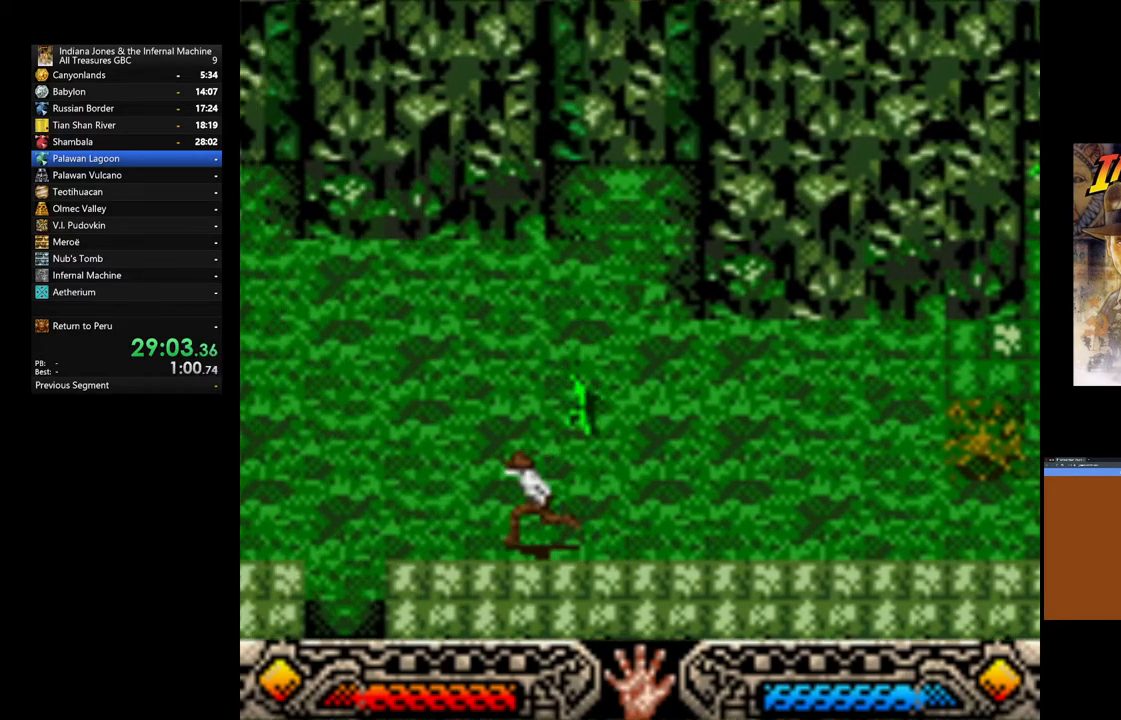
{"buttons": [], "left_stick": "down-left", "right_stick": "center", "events": []}
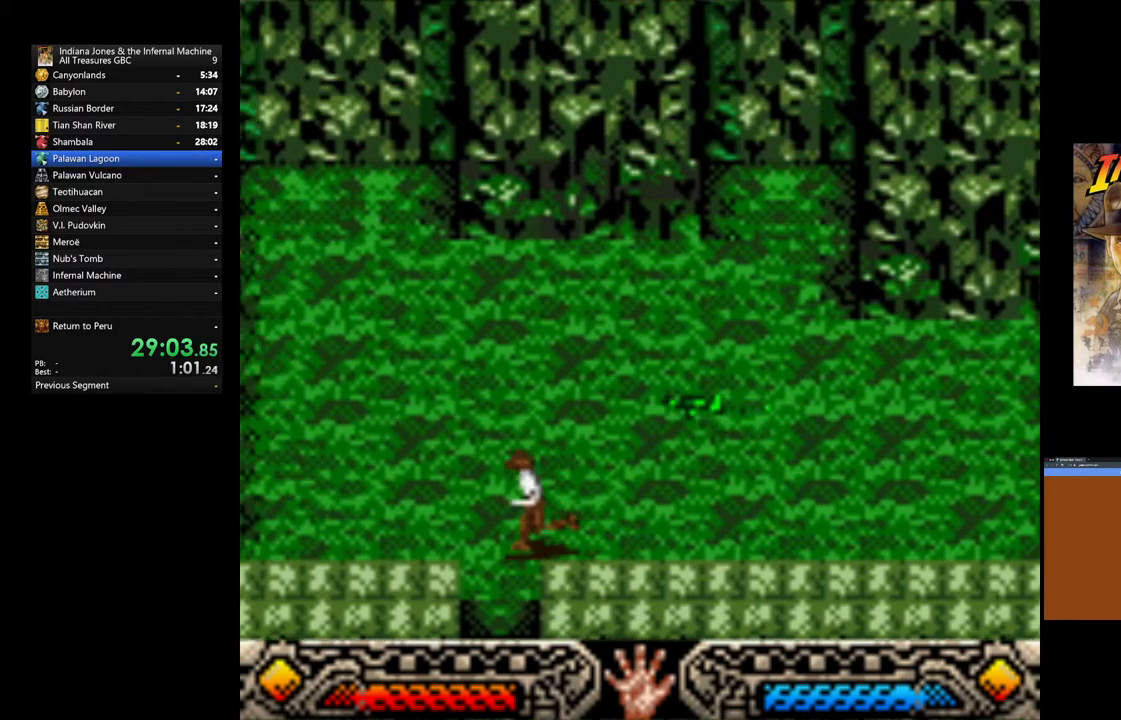
{"buttons": [], "left_stick": "down", "right_stick": "center", "events": [[100, "left_stick", "down"]]}
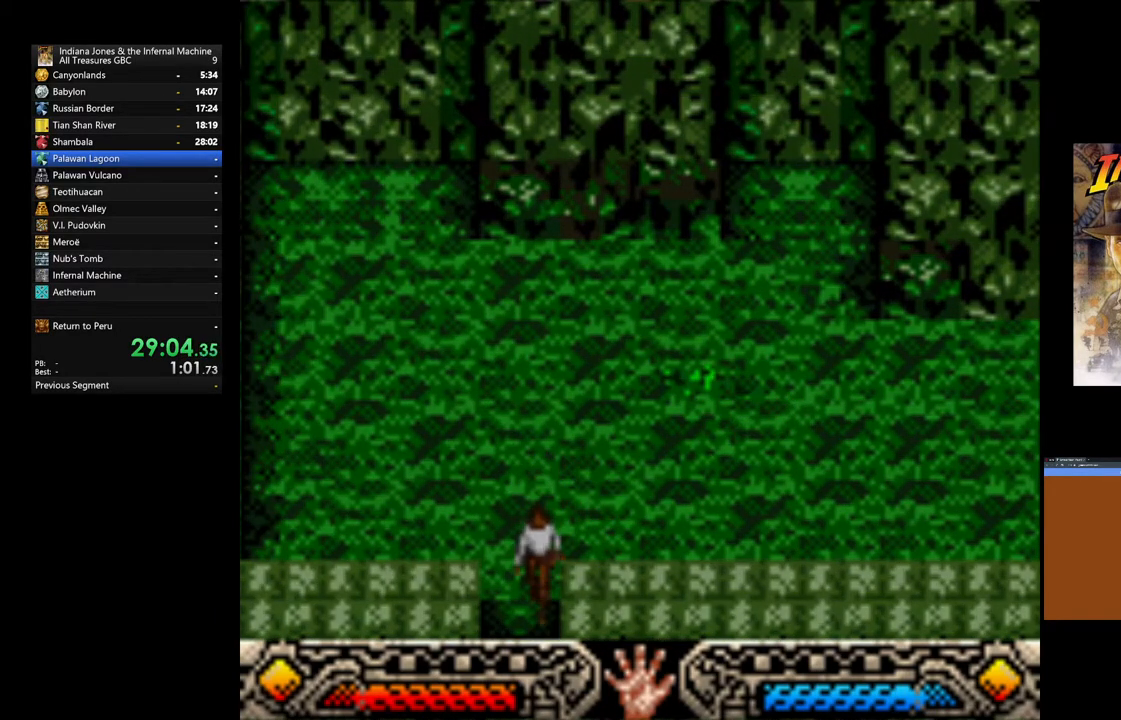
{"buttons": [], "left_stick": "down", "right_stick": "center", "events": []}